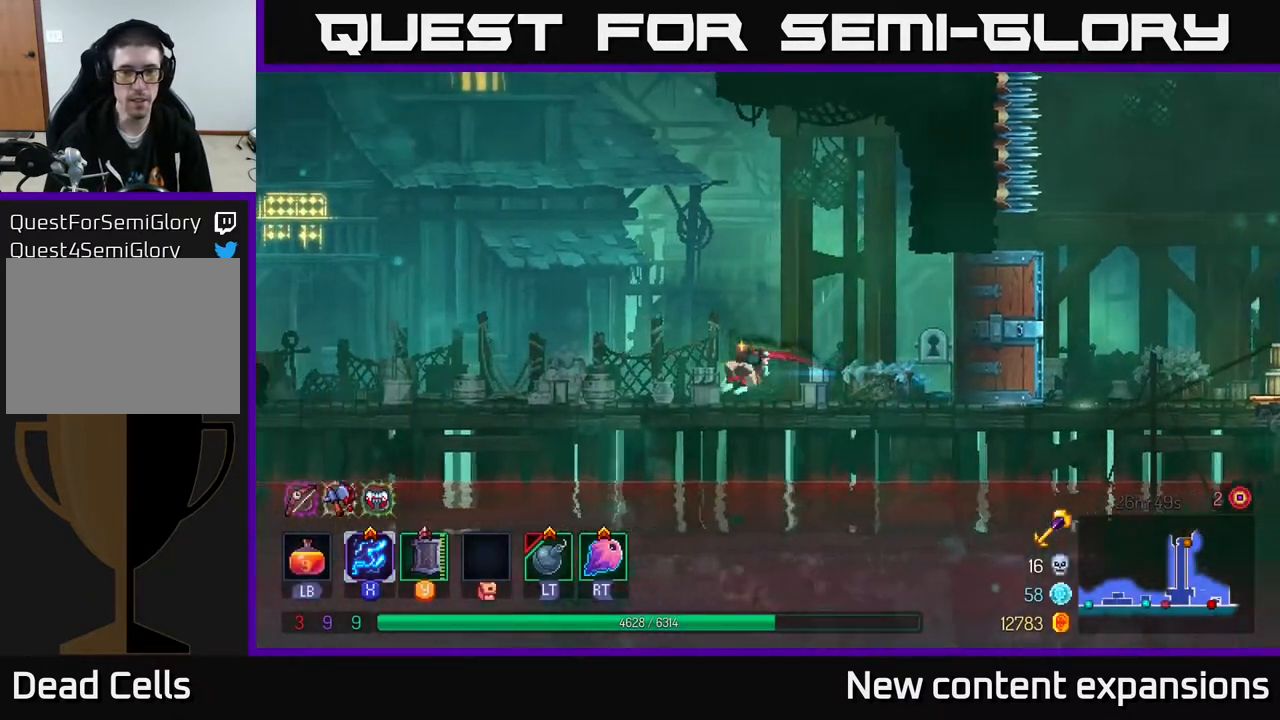
Gameplay with a controller (Xbox layout); each line is a JSON object with the inputs held at the frame after it. "events" lists button and stick changes between this image and that frame as [ms after this image, input, new state], when the widget could be followed in between.
{"buttons": ["DPAD_LEFT"], "left_stick": "center", "right_stick": "center", "events": [[67, "A", "down"], [150, "A", "up"]]}
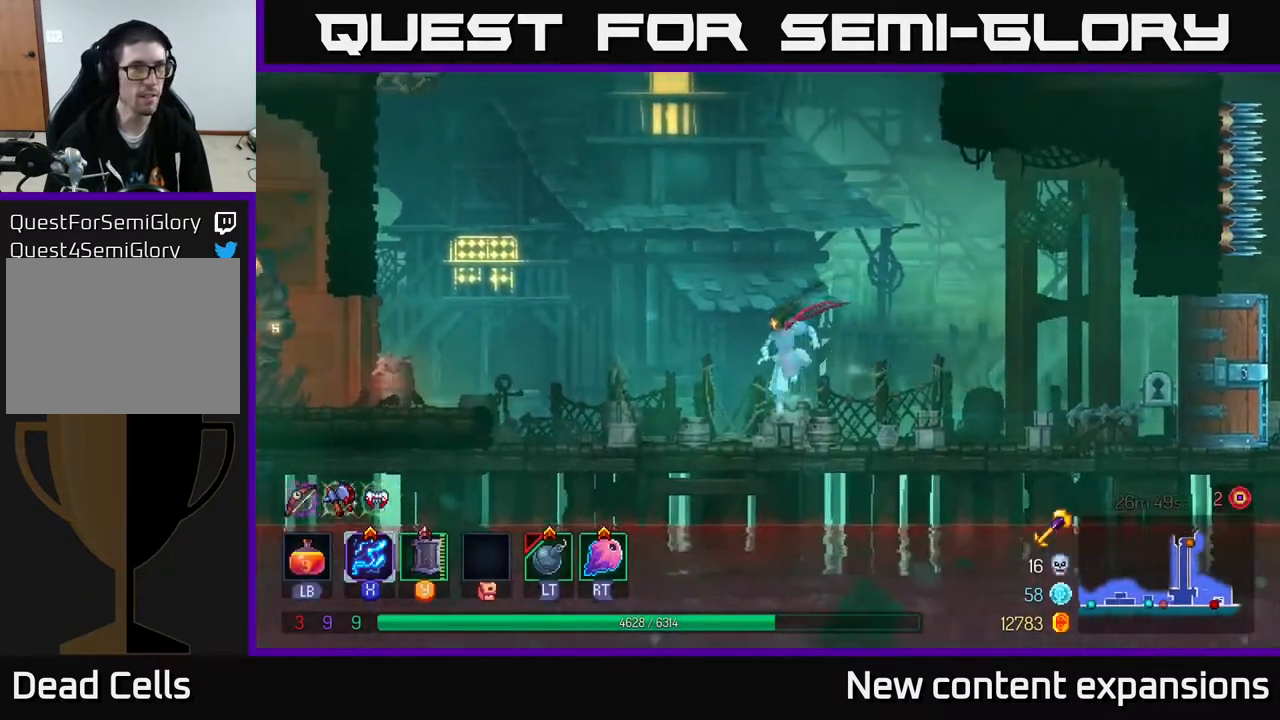
{"buttons": ["DPAD_LEFT"], "left_stick": "center", "right_stick": "center", "events": [[83, "B", "down"], [283, "B", "up"]]}
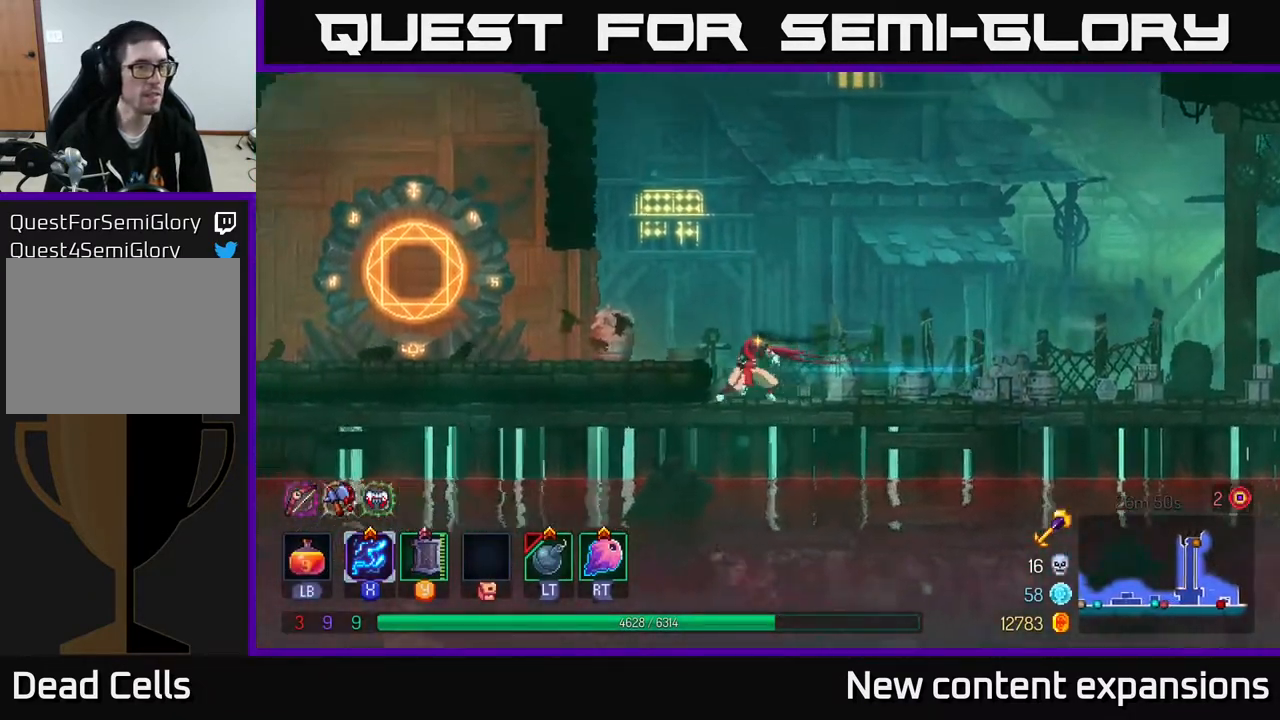
{"buttons": ["DPAD_LEFT"], "left_stick": "center", "right_stick": "center", "events": [[233, "A", "down"], [333, "A", "up"]]}
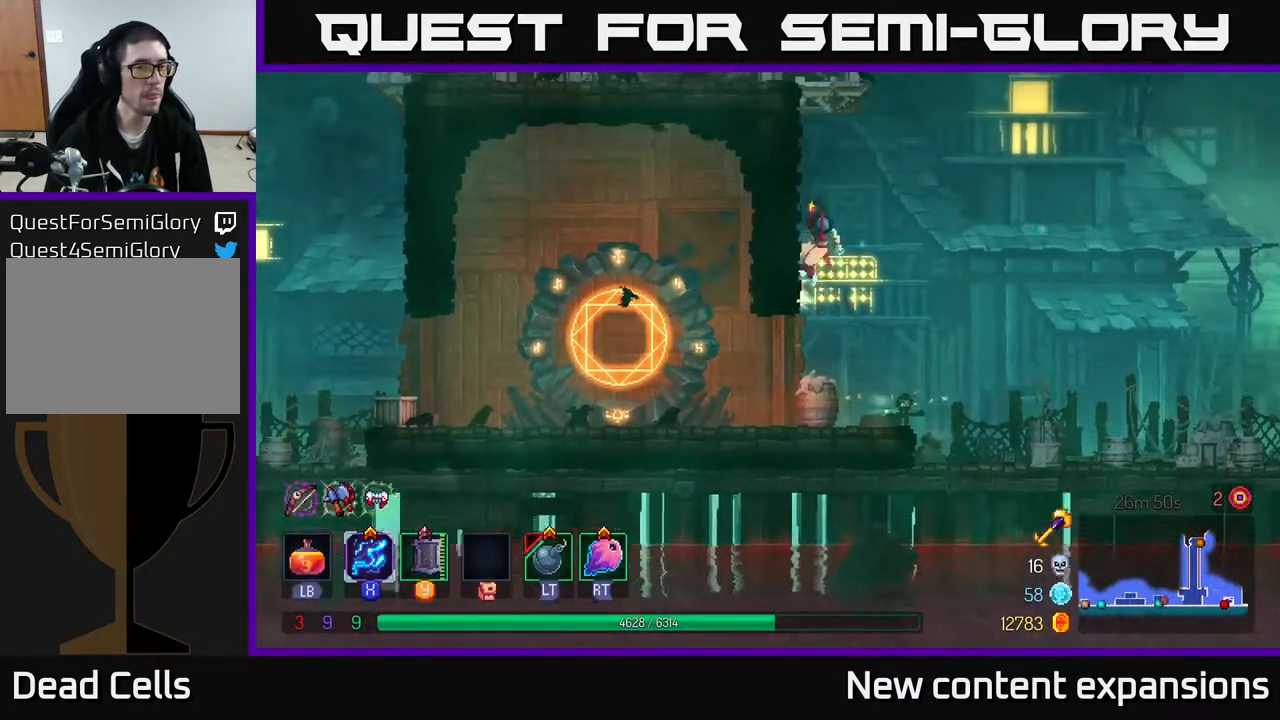
{"buttons": ["DPAD_LEFT"], "left_stick": "center", "right_stick": "center", "events": [[133, "B", "down"], [250, "B", "up"]]}
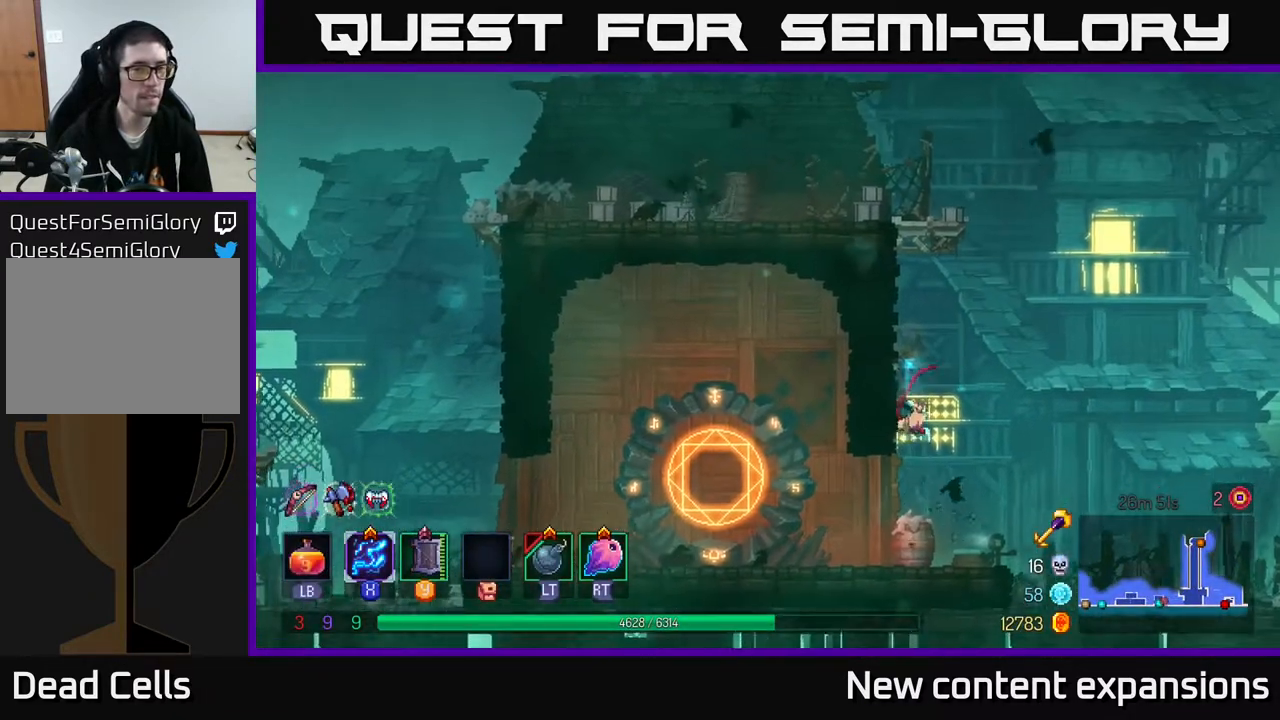
{"buttons": ["DPAD_LEFT"], "left_stick": "center", "right_stick": "center", "events": [[33, "DPAD_LEFT", "up"], [50, "DPAD_DOWN", "down"], [217, "DPAD_DOWN", "up"], [233, "DPAD_LEFT", "down"], [383, "B", "down"], [500, "B", "up"]]}
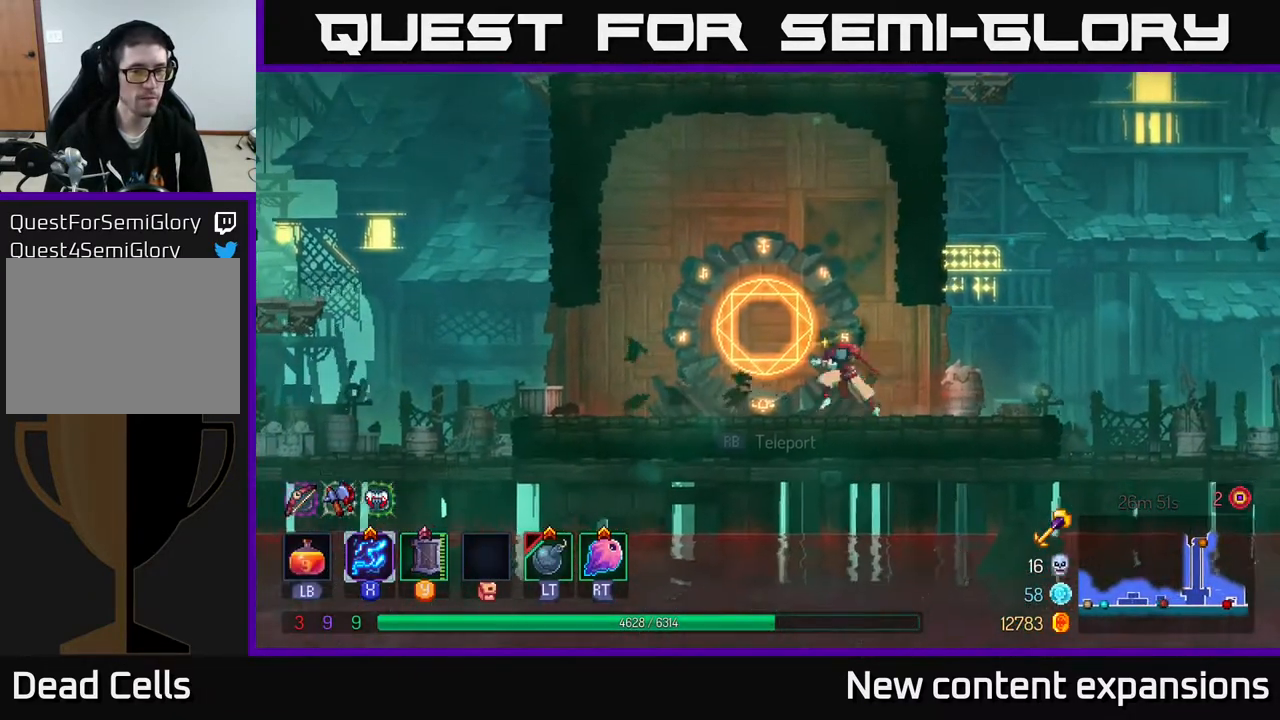
{"buttons": [], "left_stick": "center", "right_stick": "center", "events": [[117, "R1", "down"], [133, "DPAD_LEFT", "up"], [217, "R1", "up"]]}
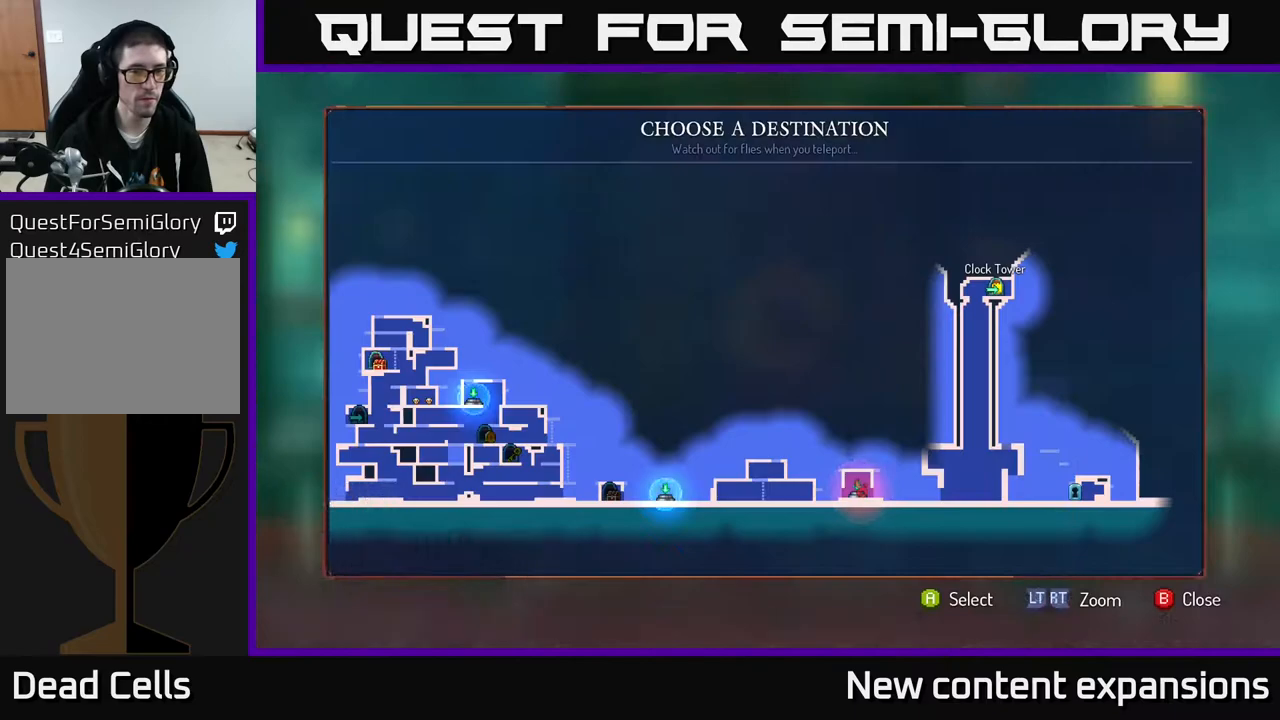
{"buttons": [], "left_stick": "center", "right_stick": "center", "events": [[33, "DPAD_LEFT", "down"], [150, "DPAD_LEFT", "up"], [233, "DPAD_LEFT", "down"], [300, "DPAD_LEFT", "up"], [417, "DPAD_LEFT", "down"], [467, "DPAD_LEFT", "up"]]}
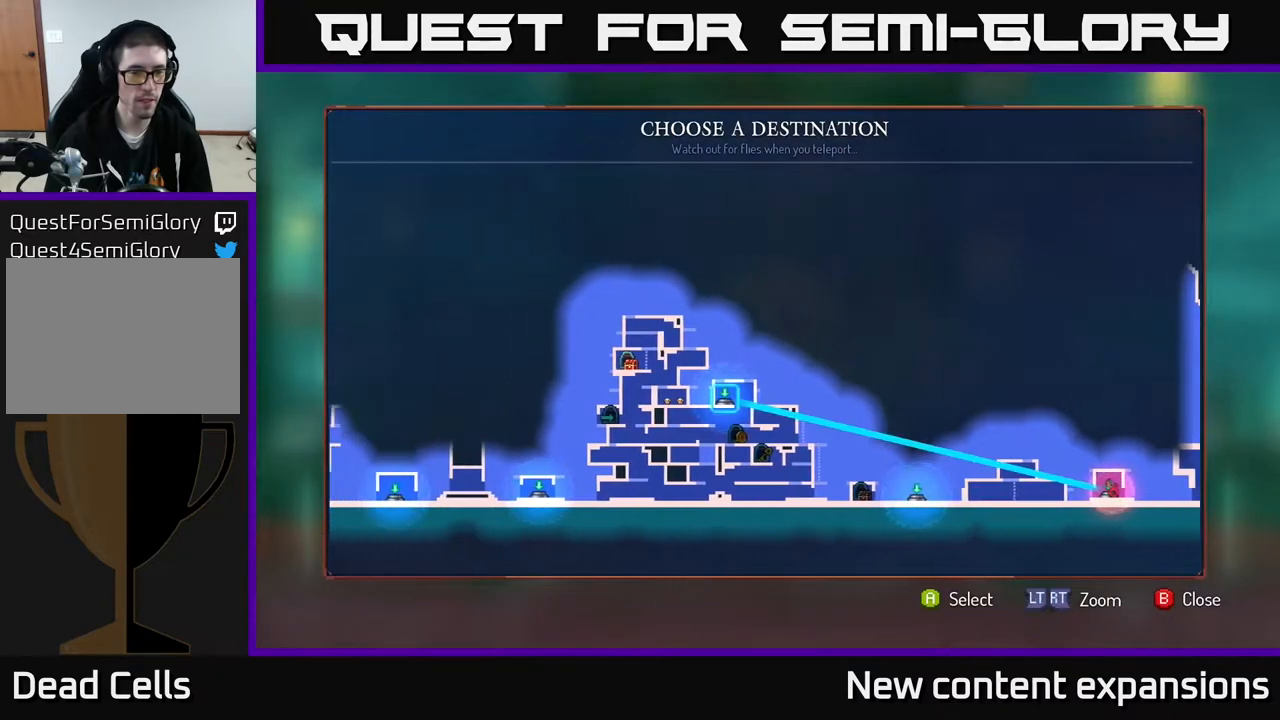
{"buttons": [], "left_stick": "center", "right_stick": "center", "events": [[83, "DPAD_LEFT", "down"], [167, "DPAD_LEFT", "up"], [250, "DPAD_LEFT", "down"], [350, "DPAD_LEFT", "up"]]}
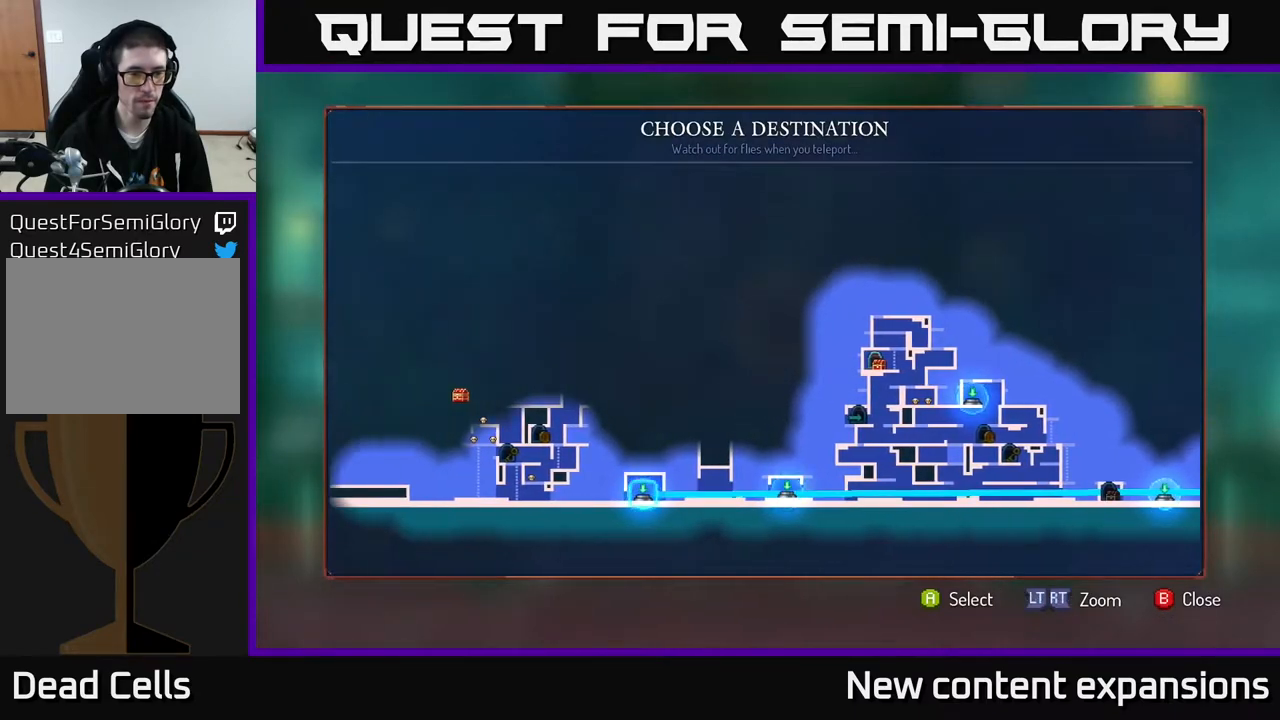
{"buttons": [], "left_stick": "center", "right_stick": "center", "events": [[17, "DPAD_LEFT", "down"], [133, "DPAD_LEFT", "up"], [250, "DPAD_LEFT", "down"], [400, "DPAD_LEFT", "up"]]}
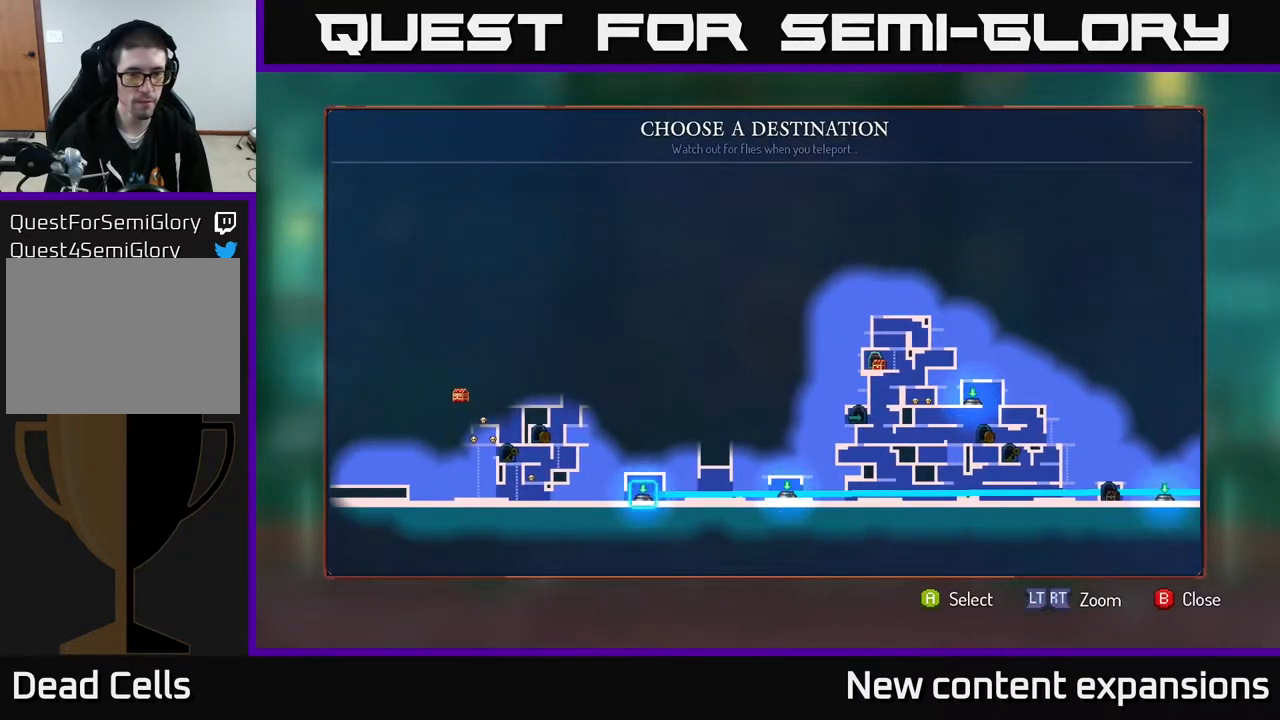
{"buttons": [], "left_stick": "center", "right_stick": "center", "events": []}
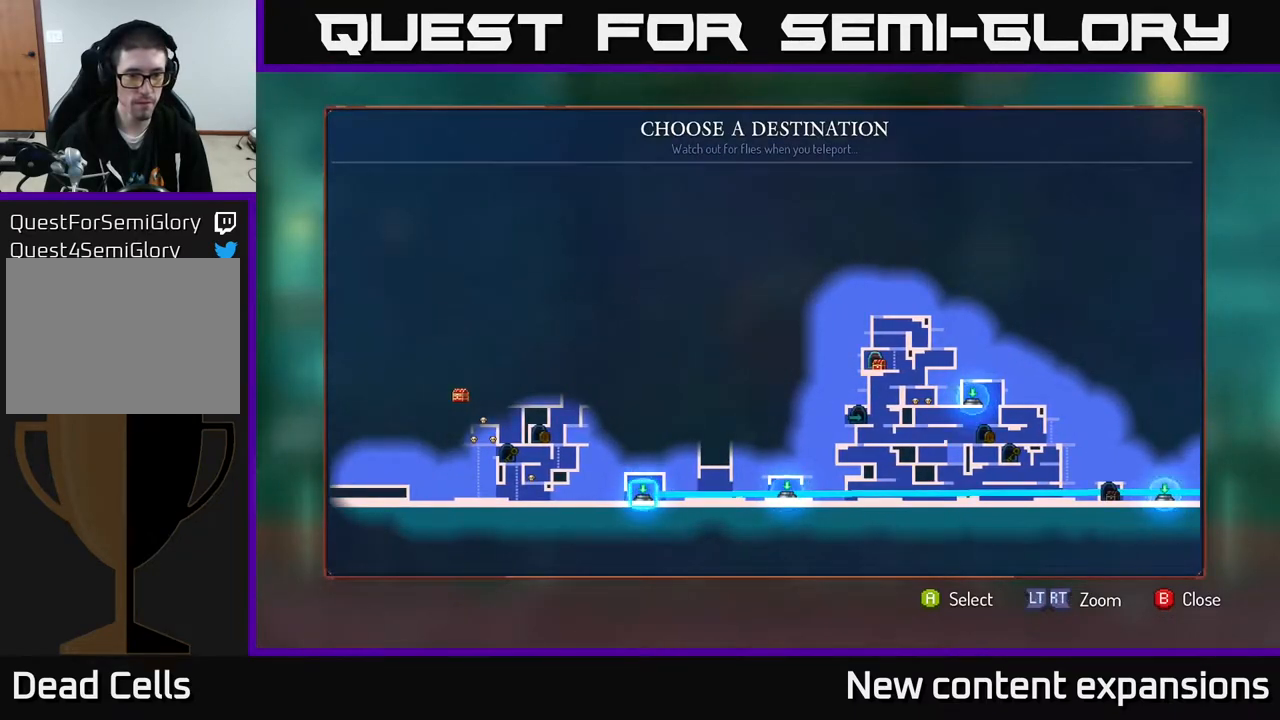
{"buttons": [], "left_stick": "center", "right_stick": "center", "events": [[233, "A", "down"], [333, "A", "up"]]}
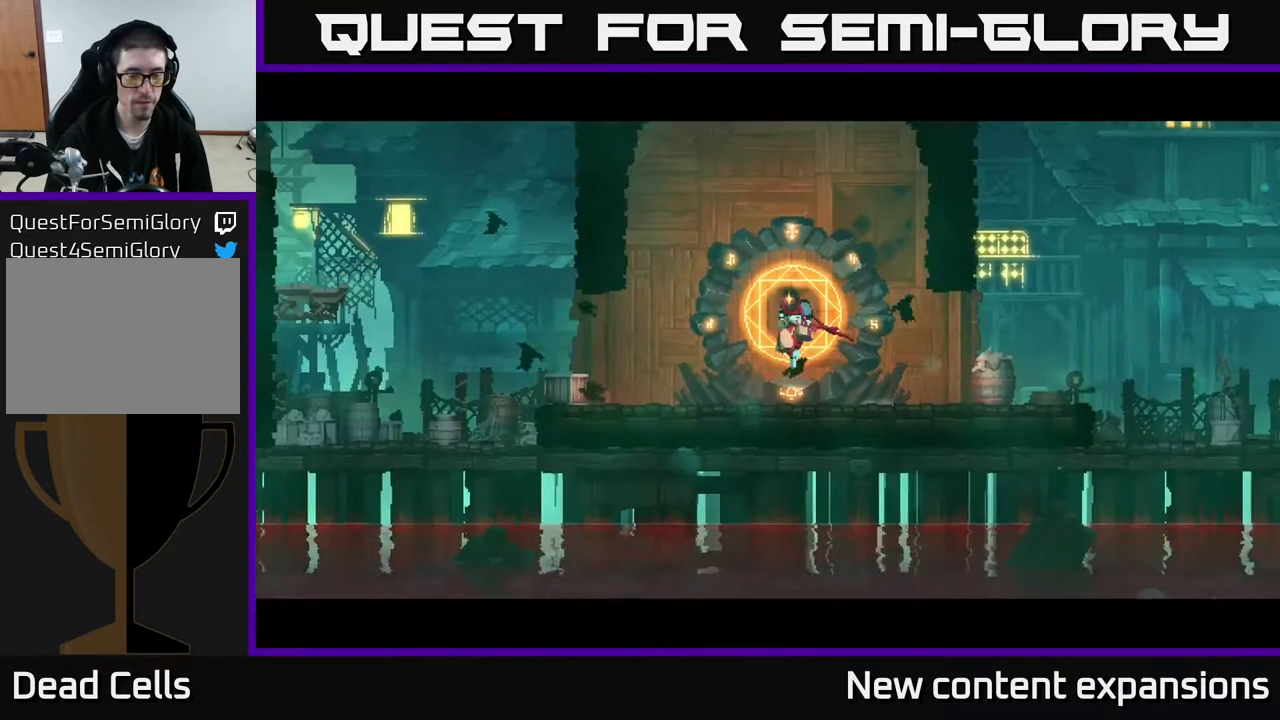
{"buttons": ["DPAD_LEFT"], "left_stick": "center", "right_stick": "center", "events": [[50, "DPAD_LEFT", "down"]]}
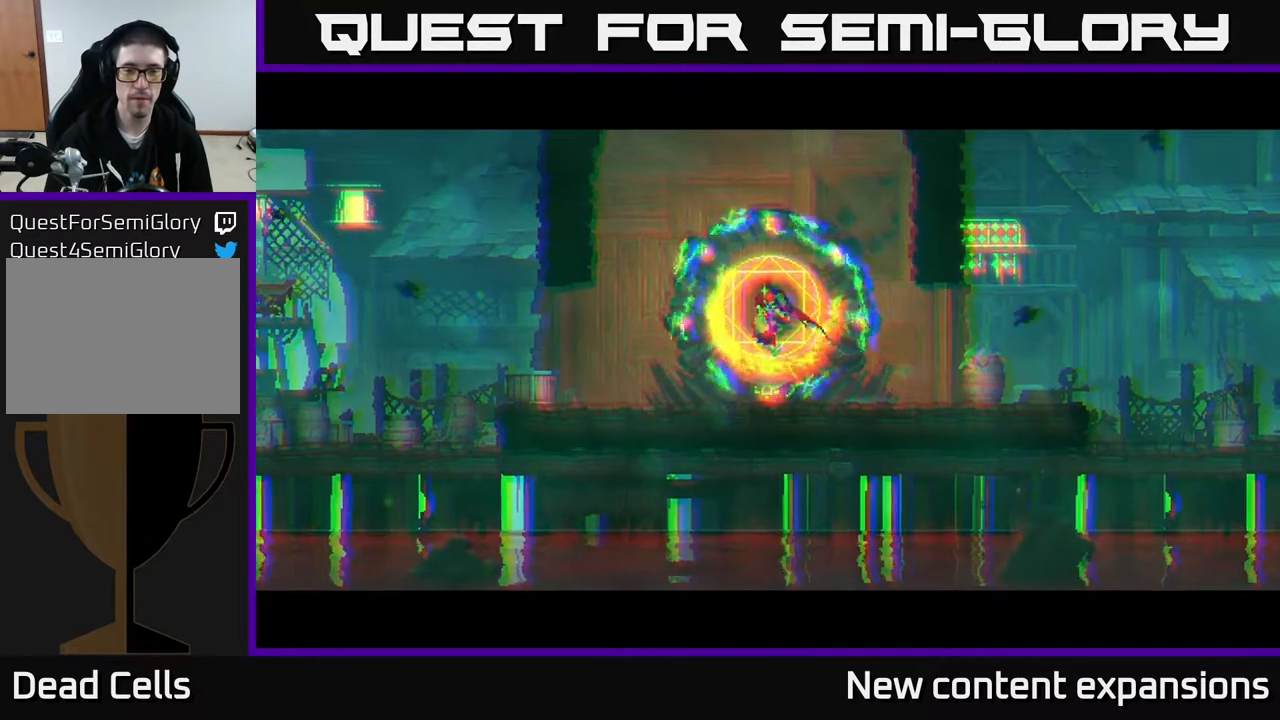
{"buttons": [], "left_stick": "center", "right_stick": "center", "events": [[317, "DPAD_LEFT", "up"]]}
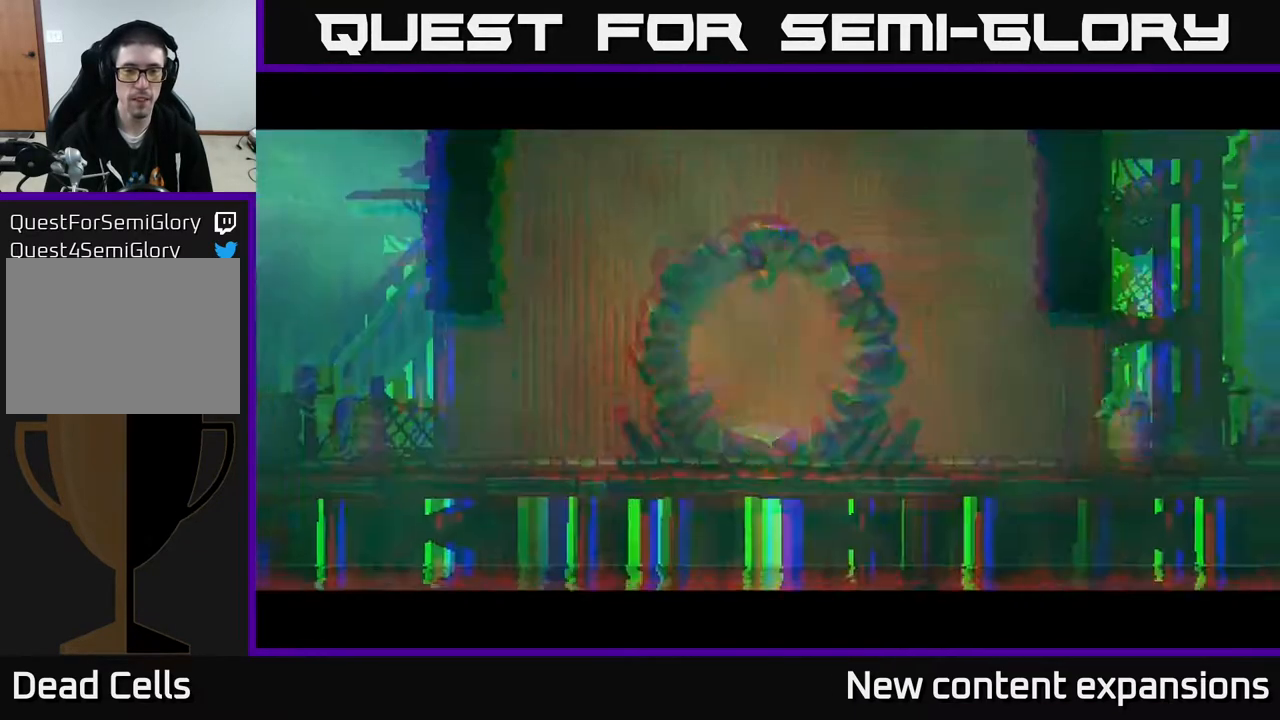
{"buttons": ["DPAD_LEFT"], "left_stick": "center", "right_stick": "center", "events": [[67, "DPAD_LEFT", "down"], [233, "DPAD_LEFT", "up"], [367, "DPAD_LEFT", "down"]]}
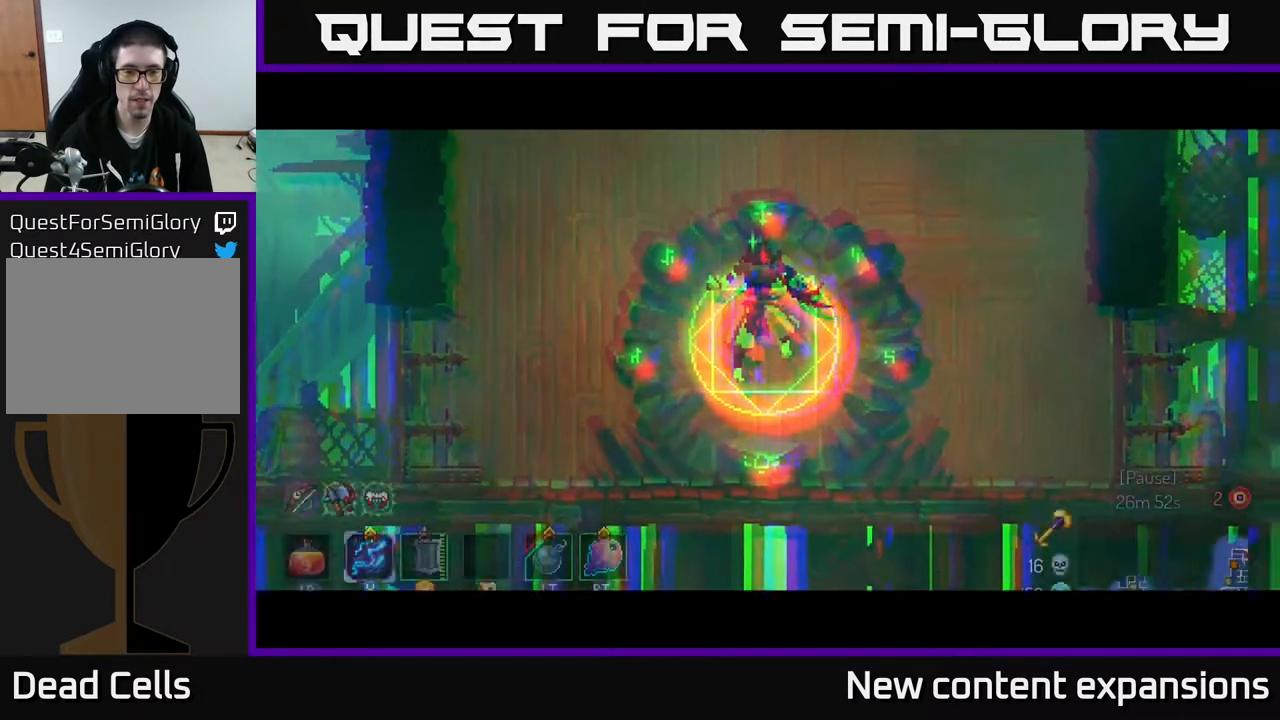
{"buttons": ["DPAD_LEFT"], "left_stick": "center", "right_stick": "center", "events": []}
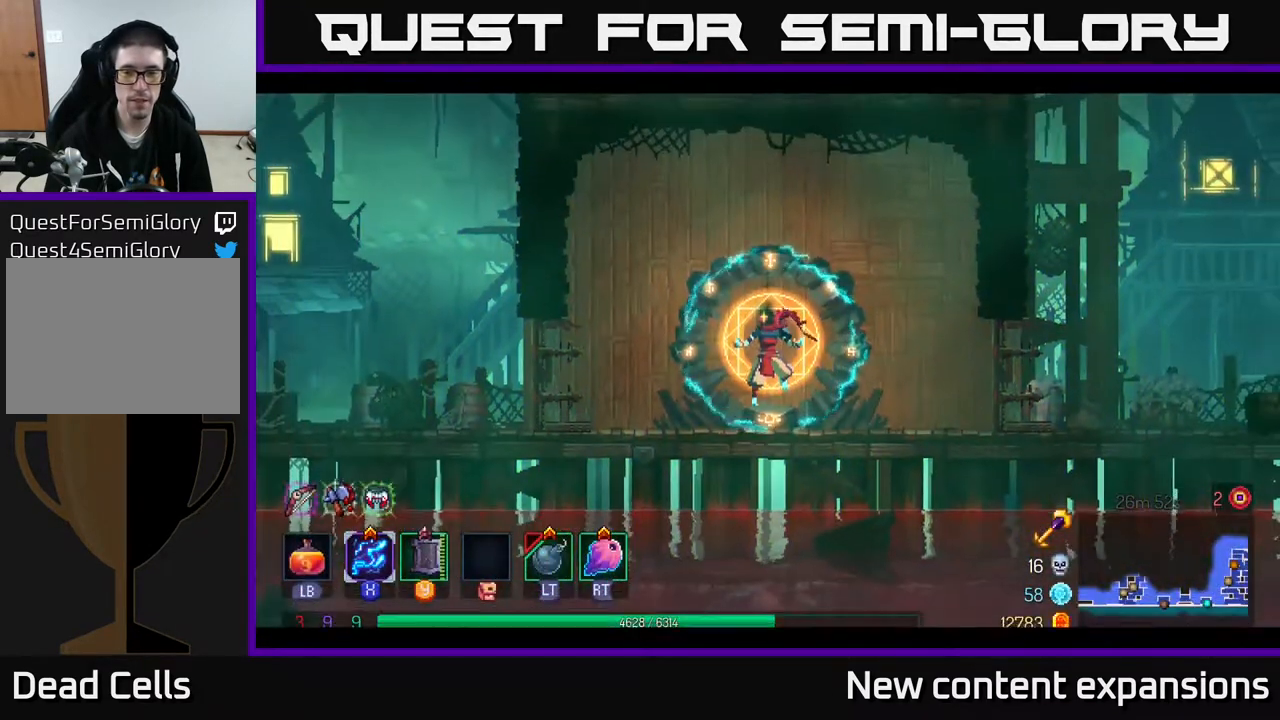
{"buttons": ["DPAD_LEFT"], "left_stick": "center", "right_stick": "center", "events": [[217, "B", "down"], [283, "B", "up"], [400, "B", "down"], [483, "B", "up"]]}
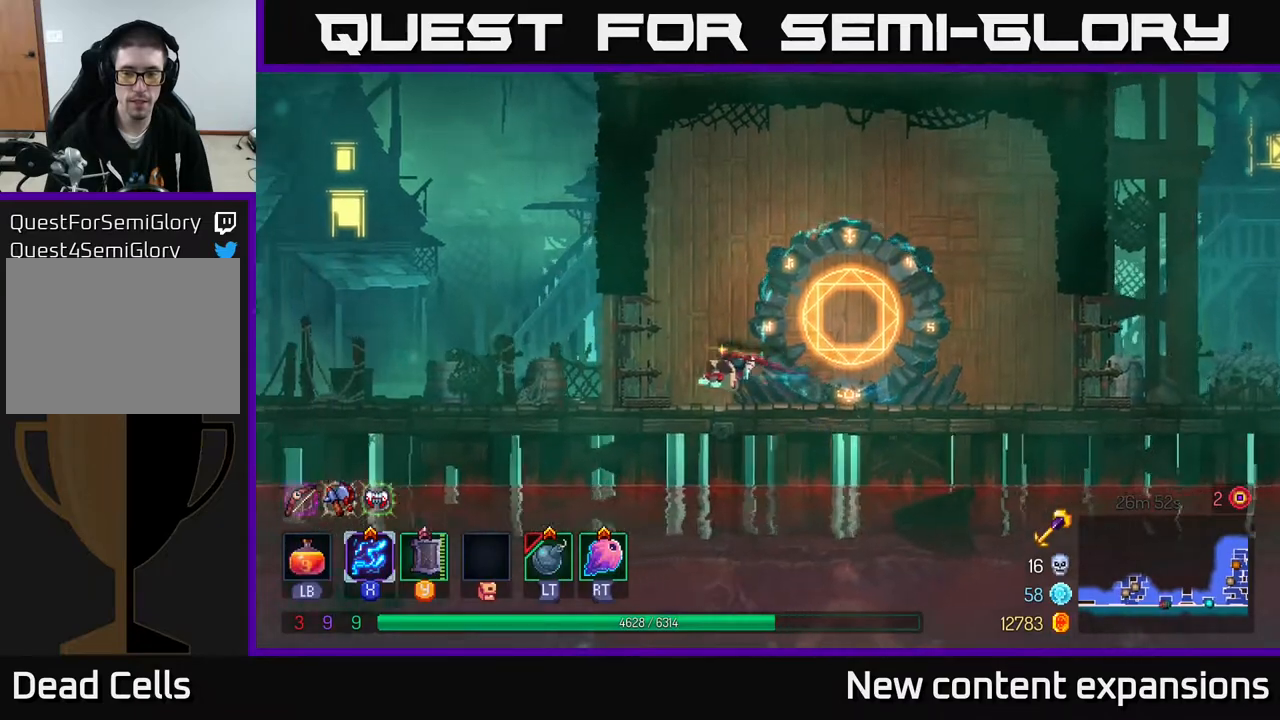
{"buttons": ["DPAD_LEFT"], "left_stick": "center", "right_stick": "center", "events": []}
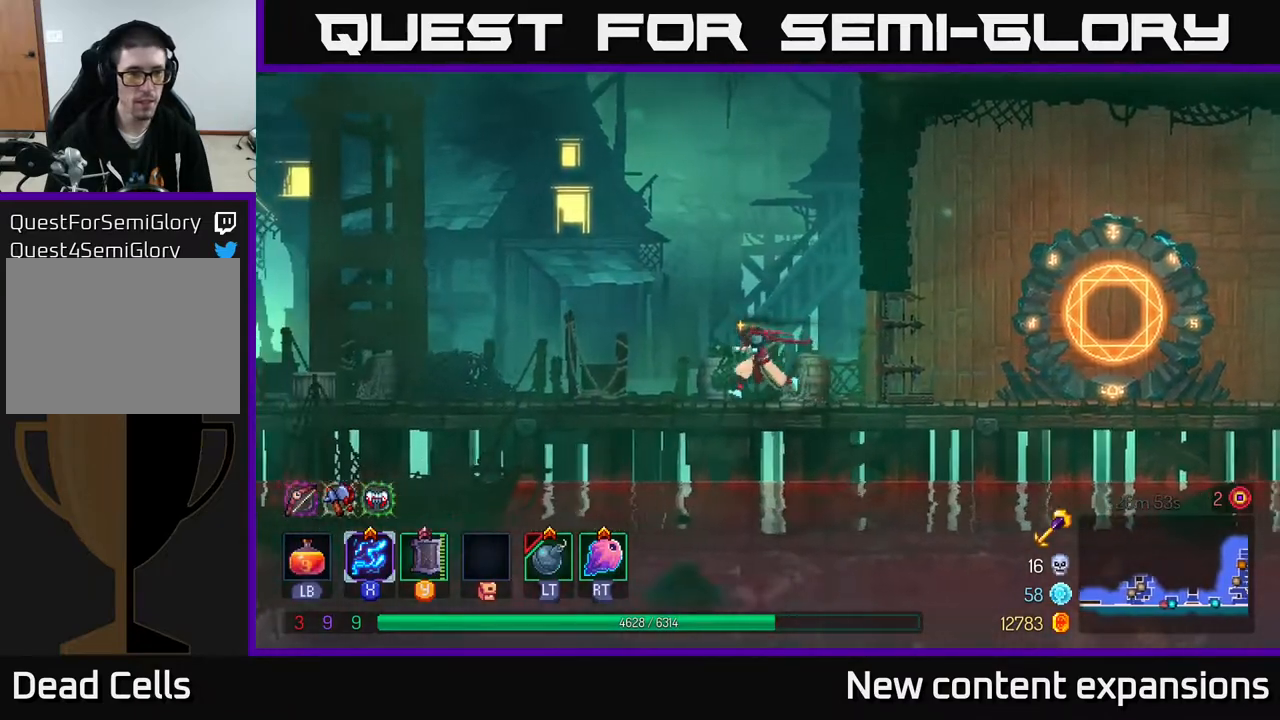
{"buttons": ["A", "DPAD_LEFT"], "left_stick": "center", "right_stick": "center", "events": [[467, "A", "down"]]}
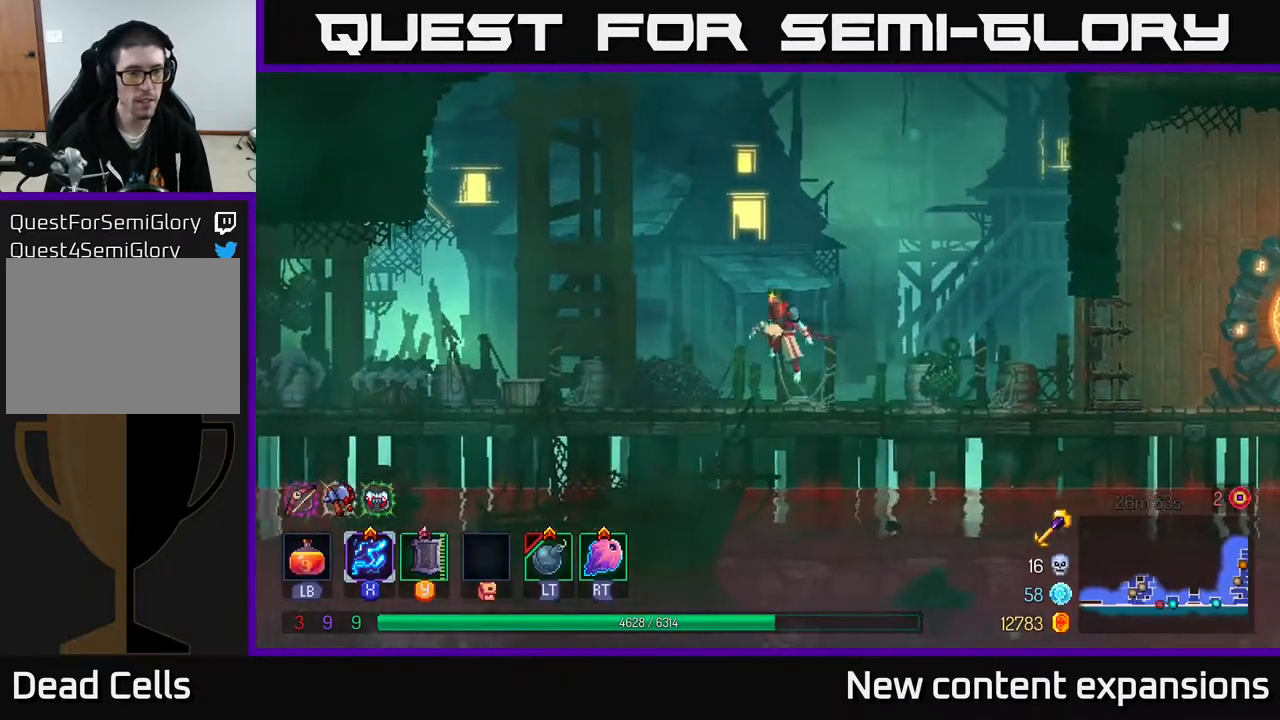
{"buttons": ["B", "DPAD_LEFT"], "left_stick": "center", "right_stick": "center", "events": [[183, "A", "up"], [500, "B", "down"]]}
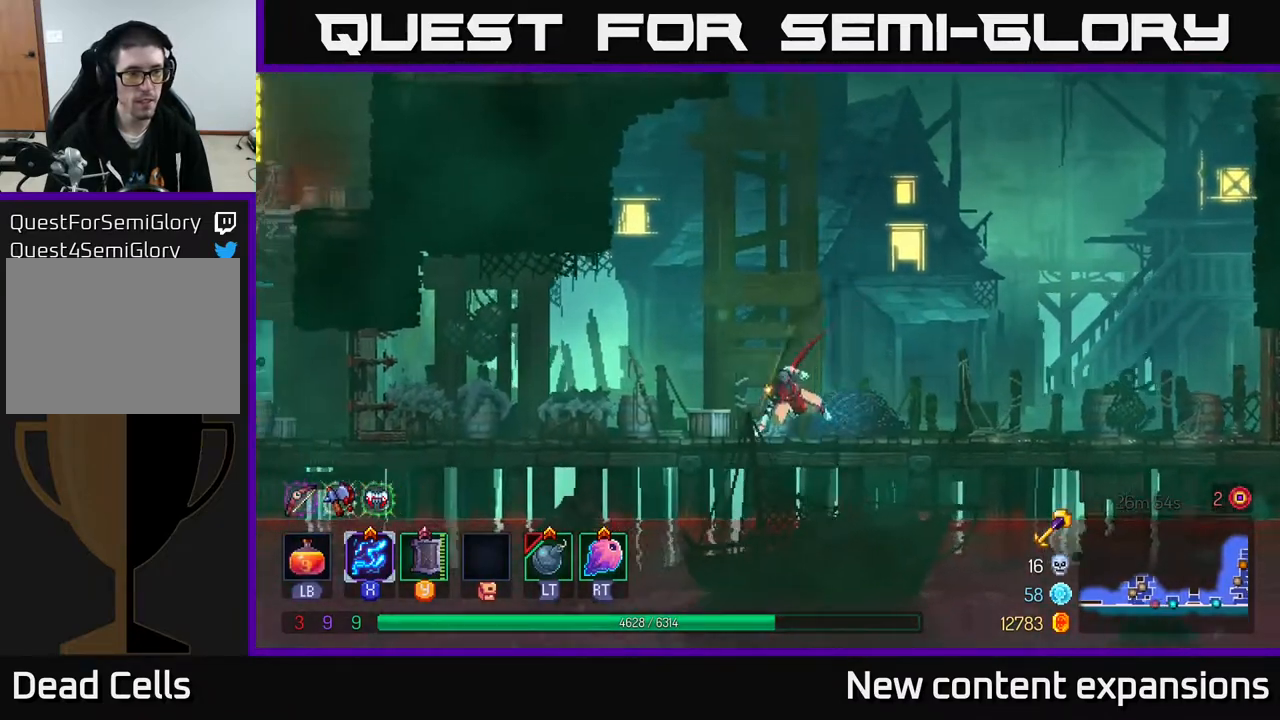
{"buttons": ["DPAD_LEFT"], "left_stick": "center", "right_stick": "center", "events": [[200, "B", "up"]]}
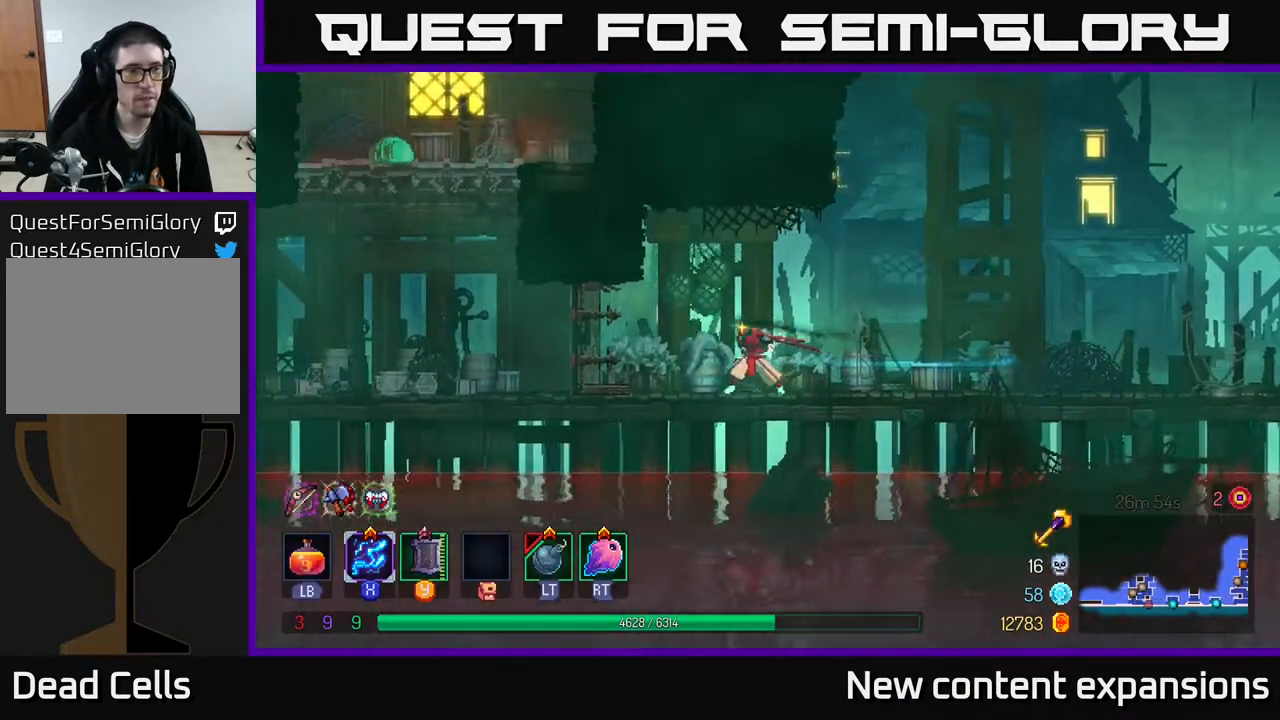
{"buttons": ["DPAD_LEFT"], "left_stick": "center", "right_stick": "center", "events": []}
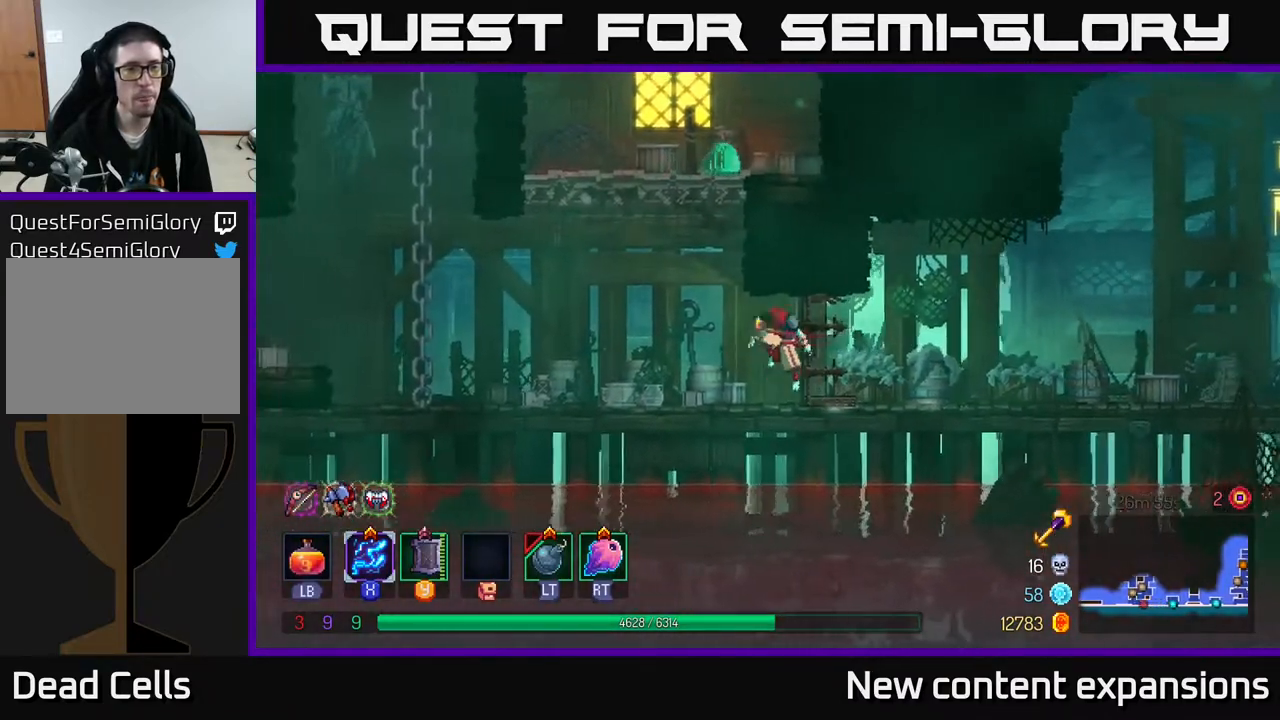
{"buttons": ["X", "DPAD_RIGHT"], "left_stick": "center", "right_stick": "center", "events": [[17, "A", "down"], [117, "A", "up"], [217, "A", "down"], [217, "DPAD_LEFT", "up"], [267, "DPAD_RIGHT", "down"], [267, "DPAD_UP", "down"], [350, "X", "down"], [417, "A", "up"], [500, "DPAD_UP", "up"]]}
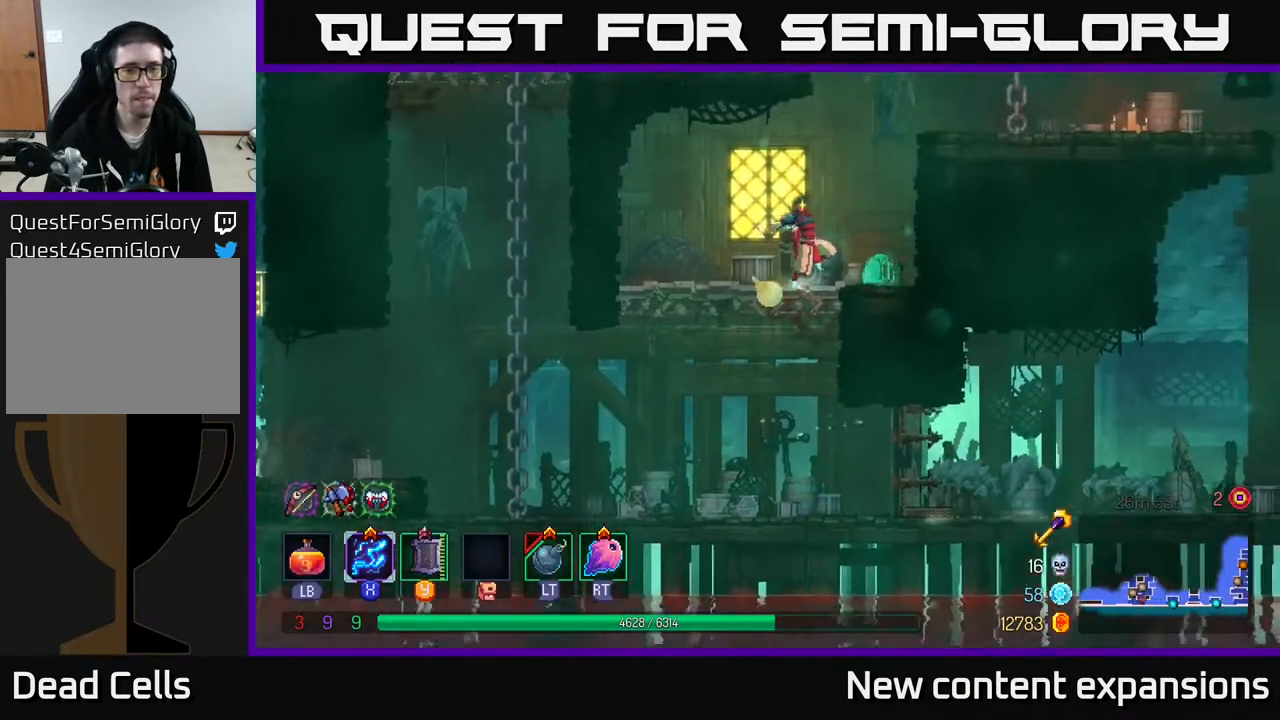
{"buttons": ["X"], "left_stick": "center", "right_stick": "center", "events": [[167, "DPAD_RIGHT", "up"], [283, "DPAD_DOWN", "down"], [467, "DPAD_DOWN", "up"]]}
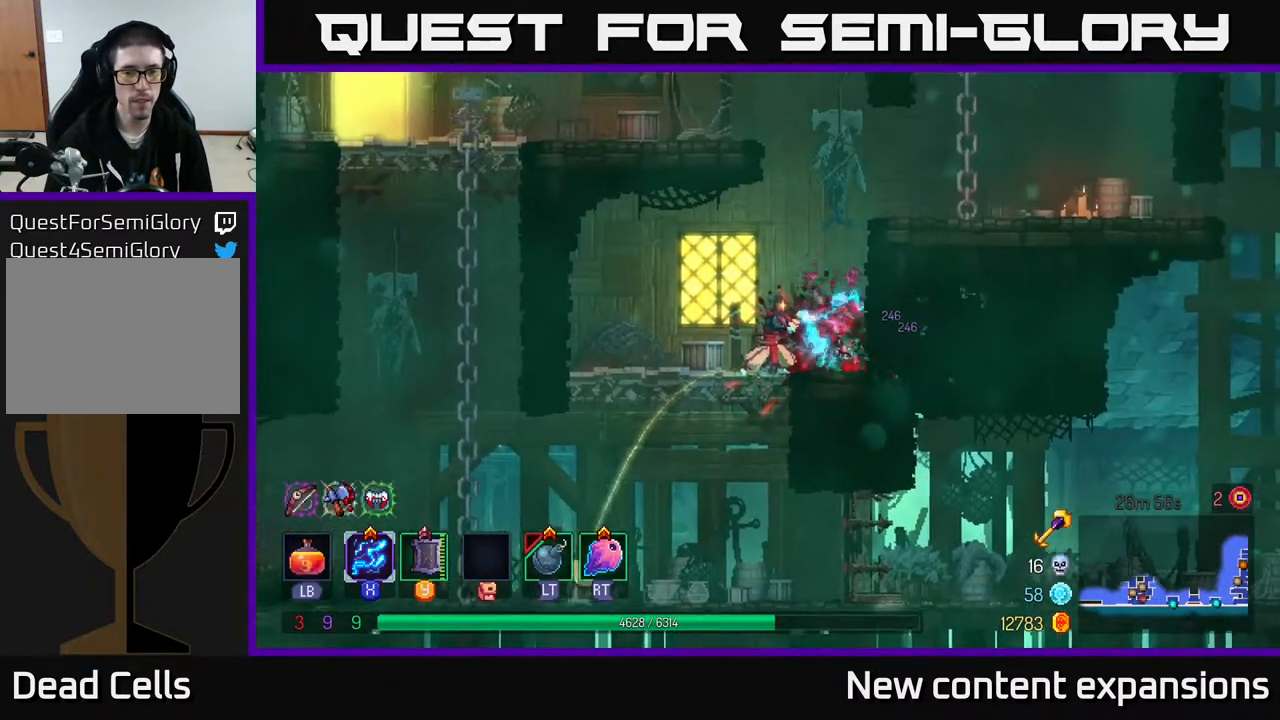
{"buttons": ["DPAD_RIGHT"], "left_stick": "center", "right_stick": "center", "events": [[33, "X", "up"], [100, "DPAD_RIGHT", "down"], [133, "A", "down"], [250, "A", "up"], [300, "A", "down"], [450, "A", "up"]]}
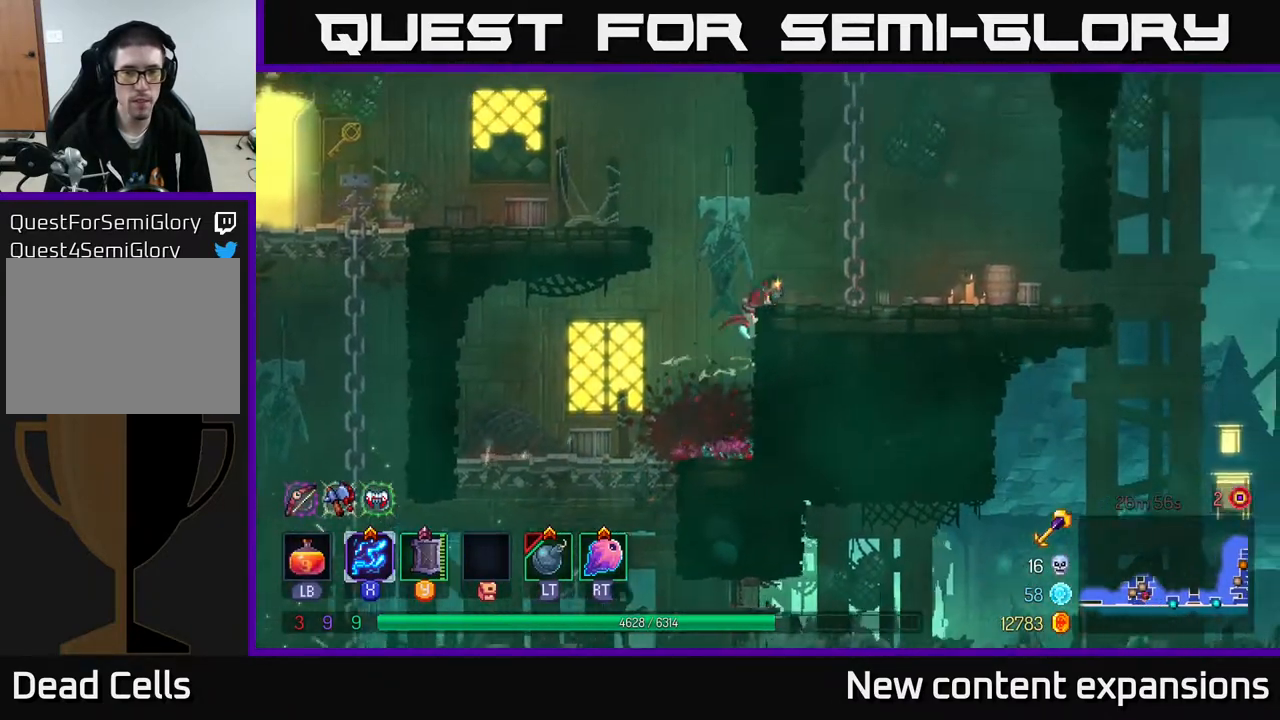
{"buttons": ["DPAD_LEFT"], "left_stick": "center", "right_stick": "center", "events": [[17, "DPAD_RIGHT", "up"], [67, "DPAD_LEFT", "down"], [150, "A", "down"], [317, "A", "up"]]}
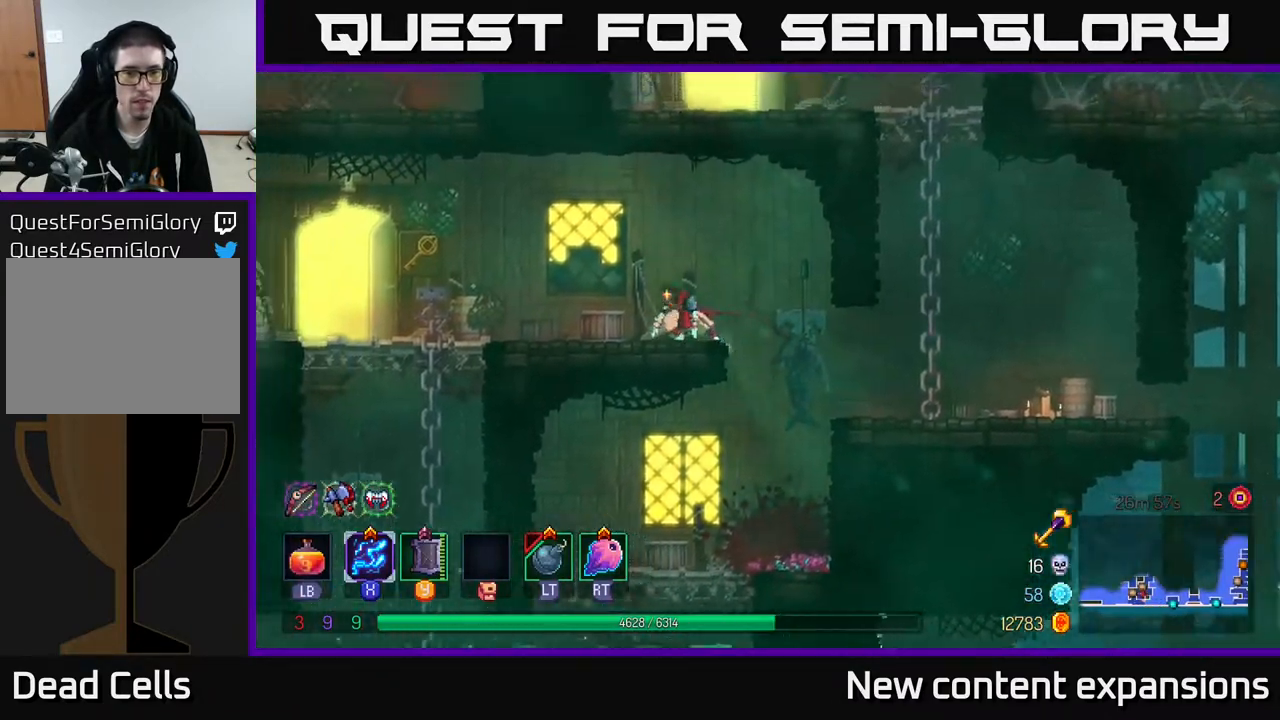
{"buttons": ["DPAD_LEFT"], "left_stick": "center", "right_stick": "center", "events": []}
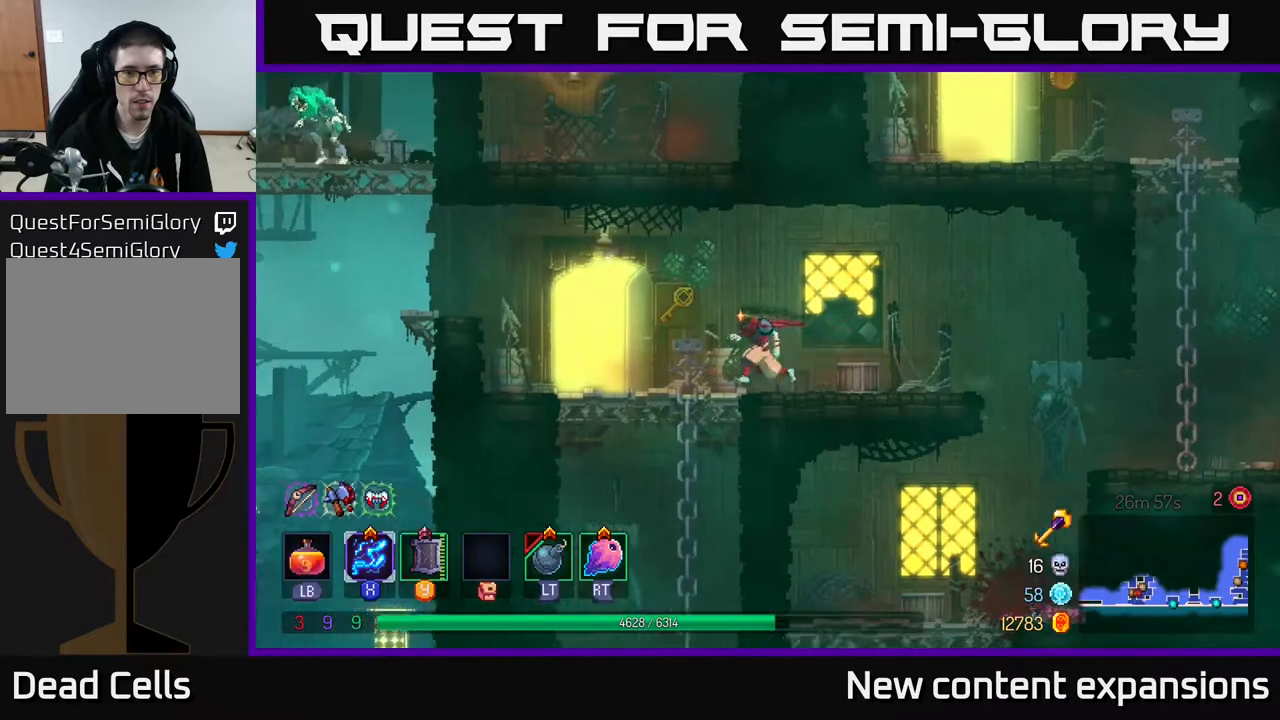
{"buttons": ["DPAD_RIGHT"], "left_stick": "center", "right_stick": "center", "events": [[267, "DPAD_LEFT", "up"], [300, "DPAD_RIGHT", "down"]]}
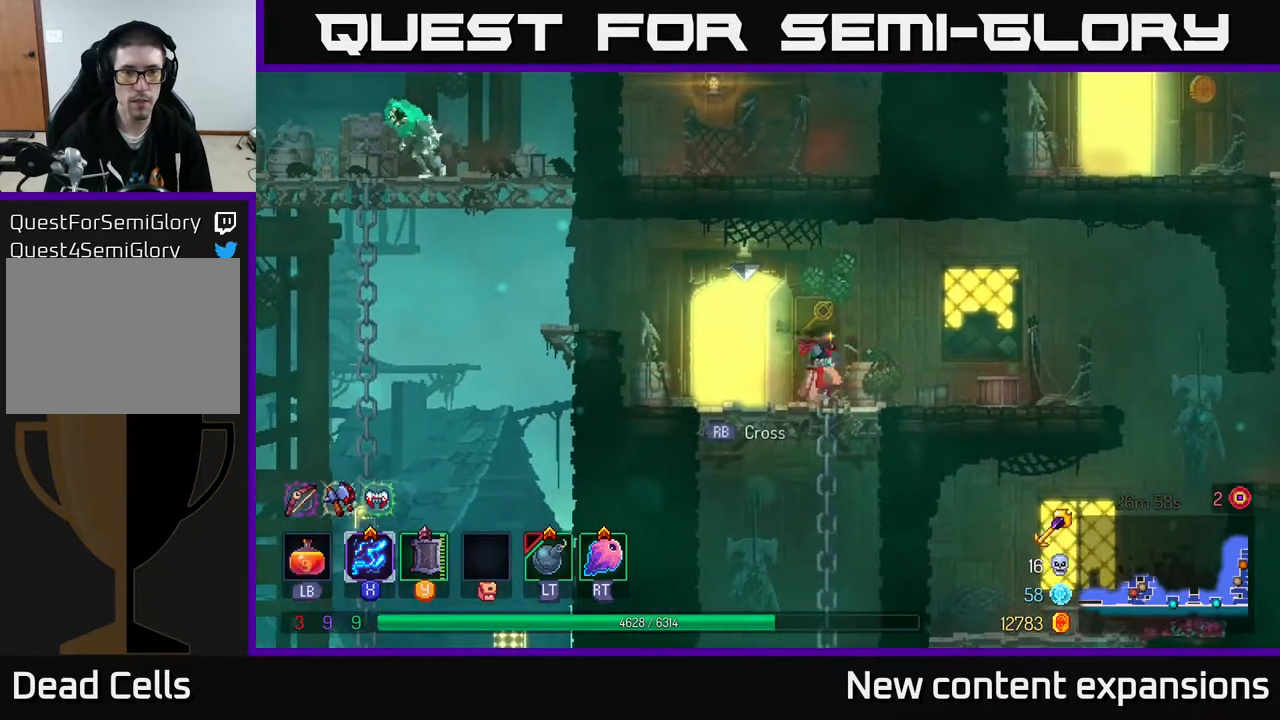
{"buttons": ["DPAD_LEFT"], "left_stick": "center", "right_stick": "center", "events": [[100, "DPAD_RIGHT", "up"], [133, "DPAD_LEFT", "down"]]}
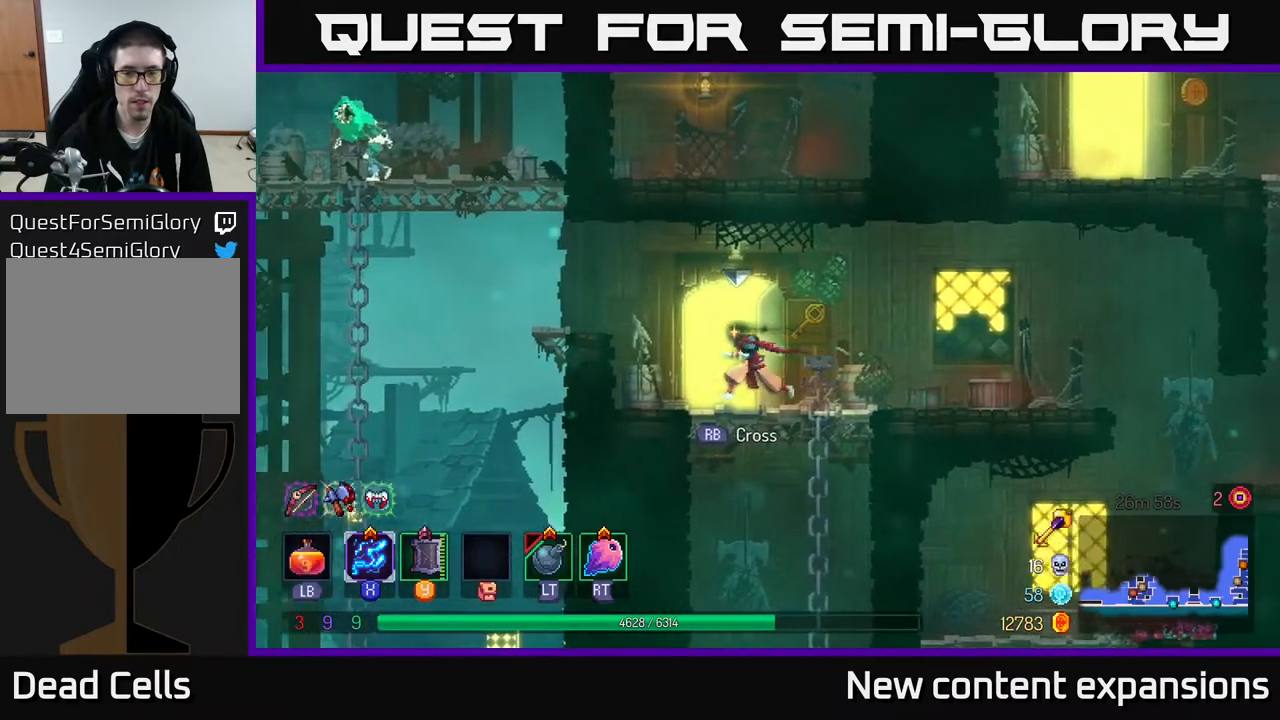
{"buttons": ["DPAD_LEFT"], "left_stick": "center", "right_stick": "center", "events": [[83, "DPAD_UP", "down"], [167, "A", "down"], [267, "DPAD_UP", "up"], [300, "A", "up"]]}